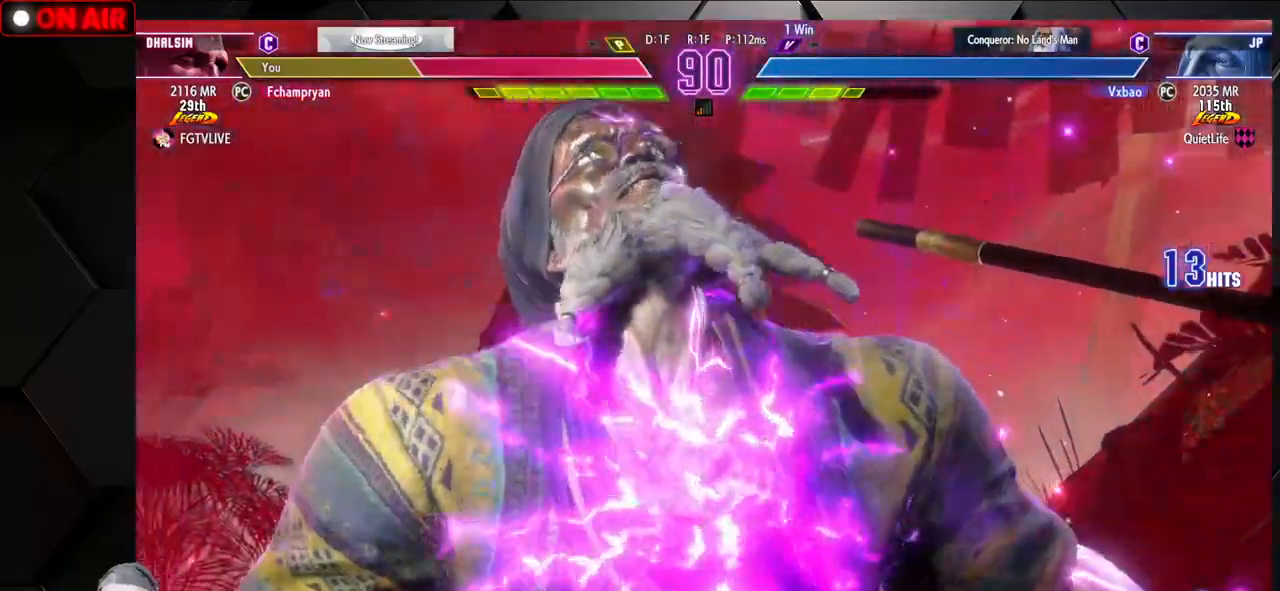
Gameplay with a controller (arcade stick); each line is a JSON object with the inputs held at the frame after it (dt_ms = milliseconds from this image to that frame). "events" lists button and stick changes between this image and that frame as [ms after this image, input, new state], when the widget could be followed in between. Not read: L3 R3.
{"dt_ms": 500, "buttons": ["TRIANGLE"], "left_stick": "center", "events": [[500, "TRIANGLE", "down"]]}
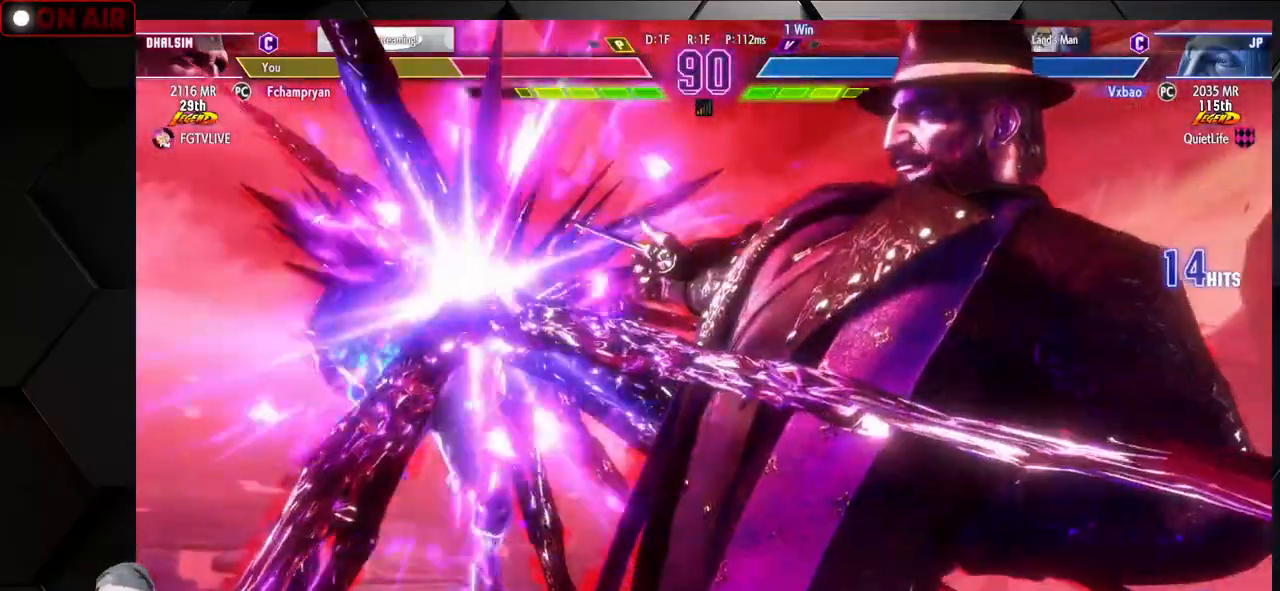
{"dt_ms": 500, "buttons": ["SQUARE", "TRIANGLE", "R1"], "left_stick": "center", "events": [[50, "TRIANGLE", "up"], [117, "TRIANGLE", "down"], [133, "R1", "down"], [133, "SQUARE", "down"], [200, "R1", "up"], [200, "SQUARE", "up"], [200, "TRIANGLE", "up"], [250, "left_stick", "up"], [283, "SQUARE", "down"], [283, "TRIANGLE", "down"], [300, "R1", "down"], [350, "left_stick", "center"], [367, "R1", "up"], [367, "SQUARE", "up"], [367, "TRIANGLE", "up"], [433, "R1", "down"], [433, "SQUARE", "down"], [433, "TRIANGLE", "down"]]}
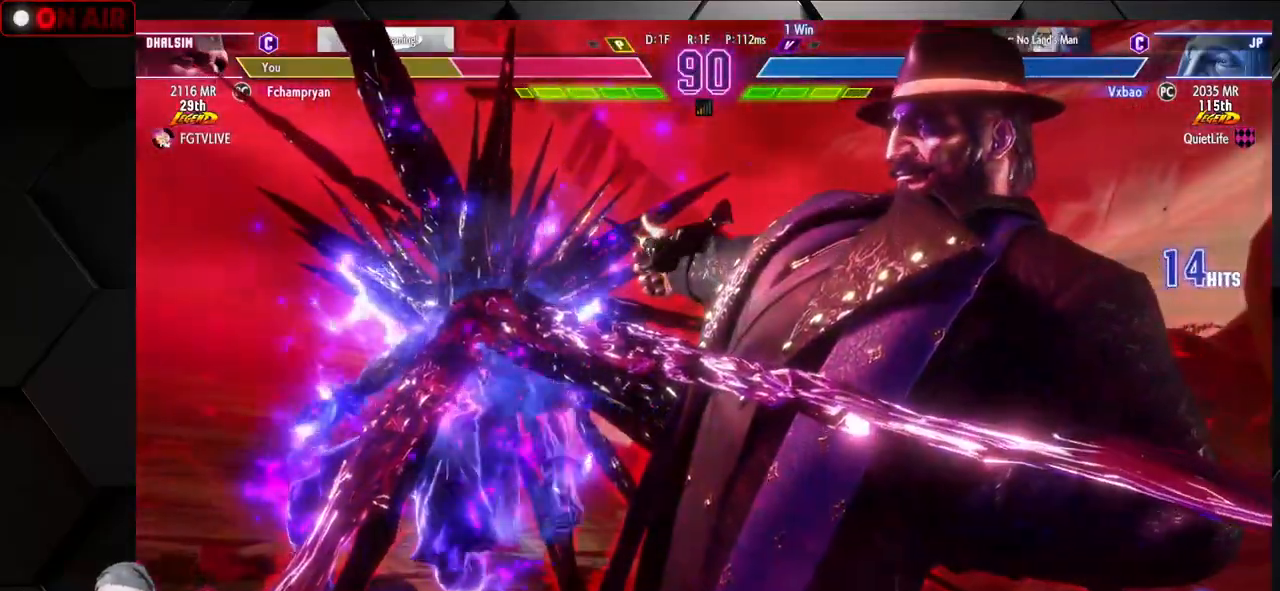
{"dt_ms": 500, "buttons": [], "left_stick": "center"}
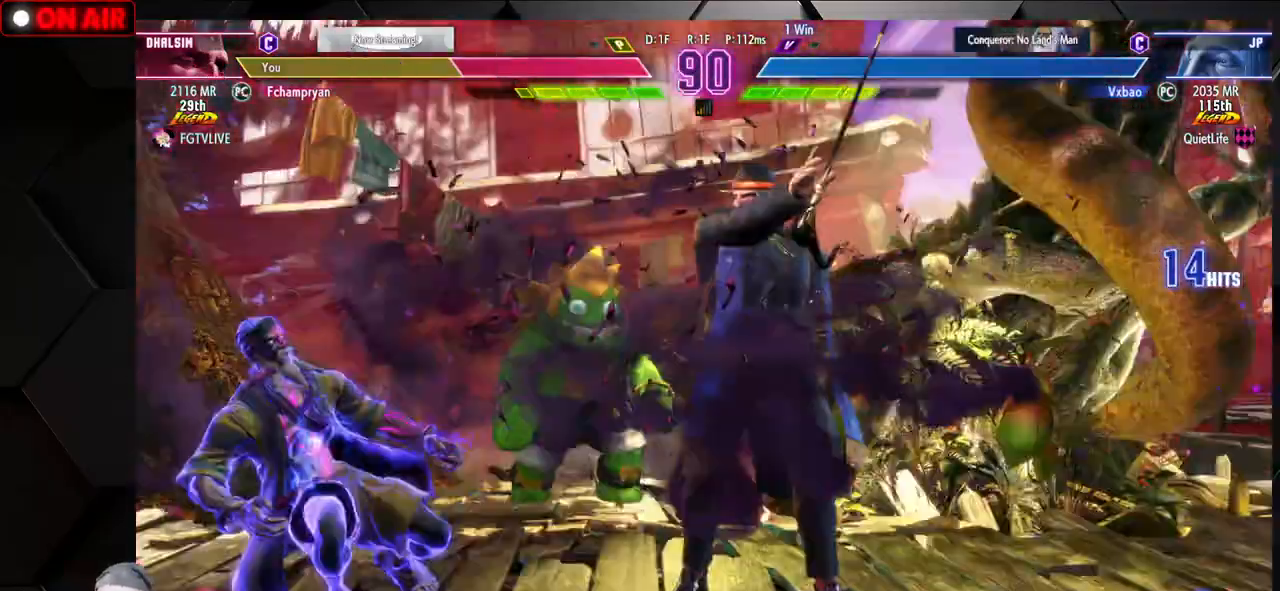
{"dt_ms": 500, "buttons": [], "left_stick": "left", "events": [[50, "SQUARE", "down"], [50, "TRIANGLE", "down"], [67, "R1", "down"], [133, "R1", "up"], [150, "SQUARE", "up"], [150, "TRIANGLE", "up"], [450, "left_stick", "left"]]}
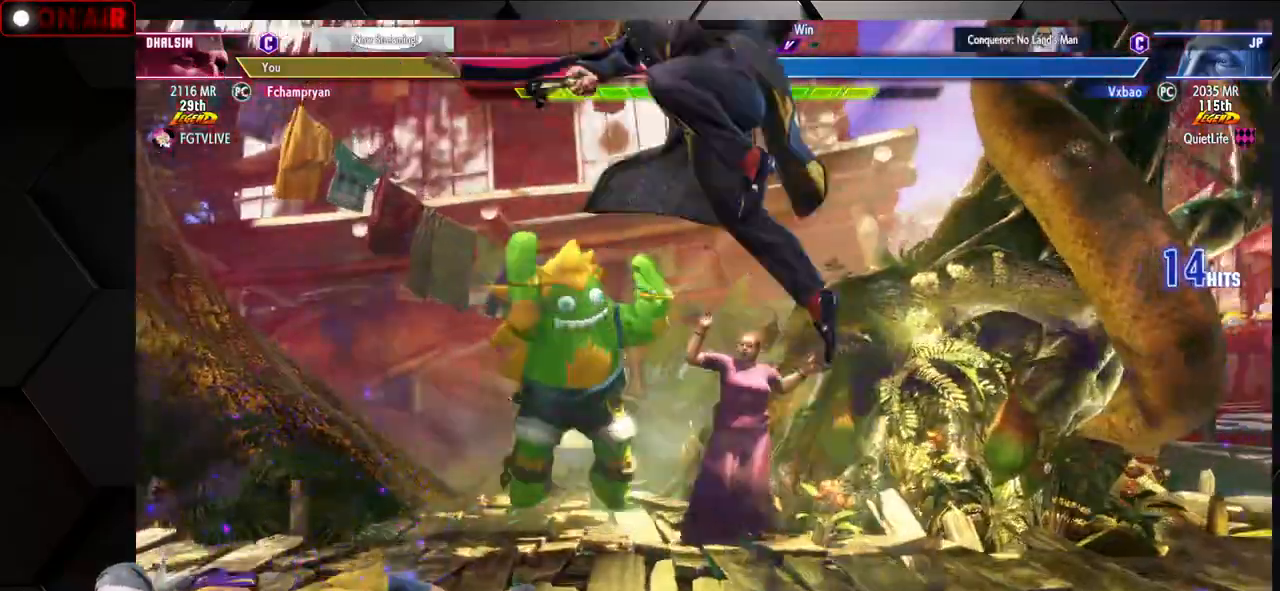
{"dt_ms": 500, "buttons": [], "left_stick": "left", "events": [[17, "left_stick", "down-left"], [117, "left_stick", "left"]]}
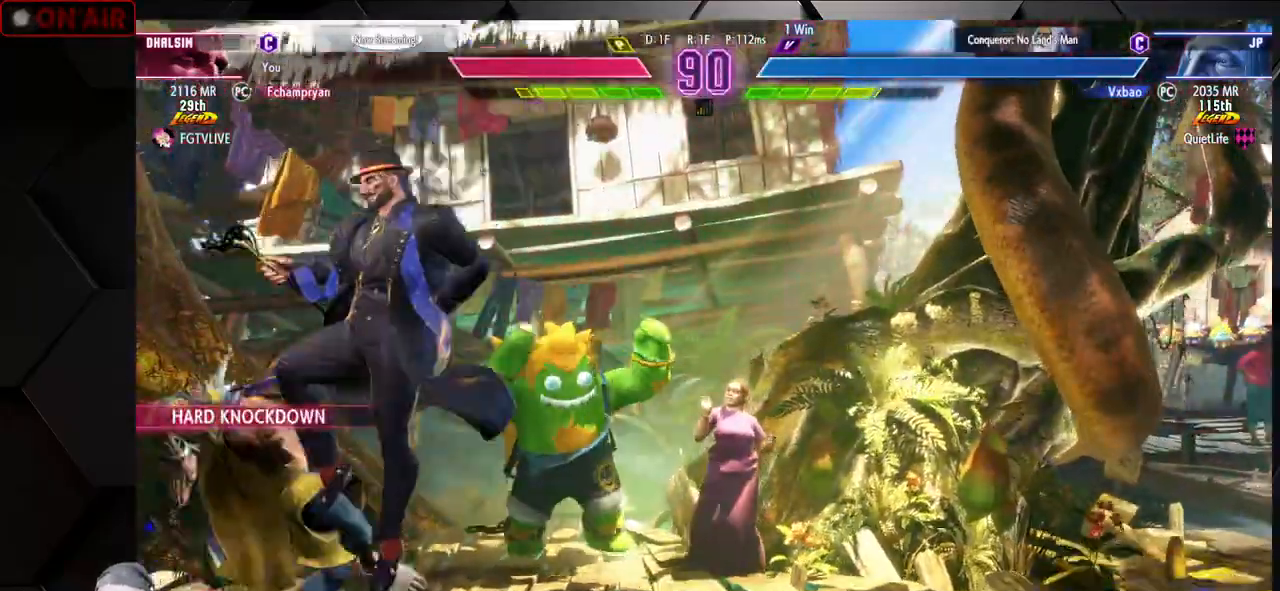
{"dt_ms": 500, "buttons": [], "left_stick": "down-left", "events": [[83, "SQUARE", "down"], [133, "left_stick", "down-left"], [217, "SQUARE", "up"]]}
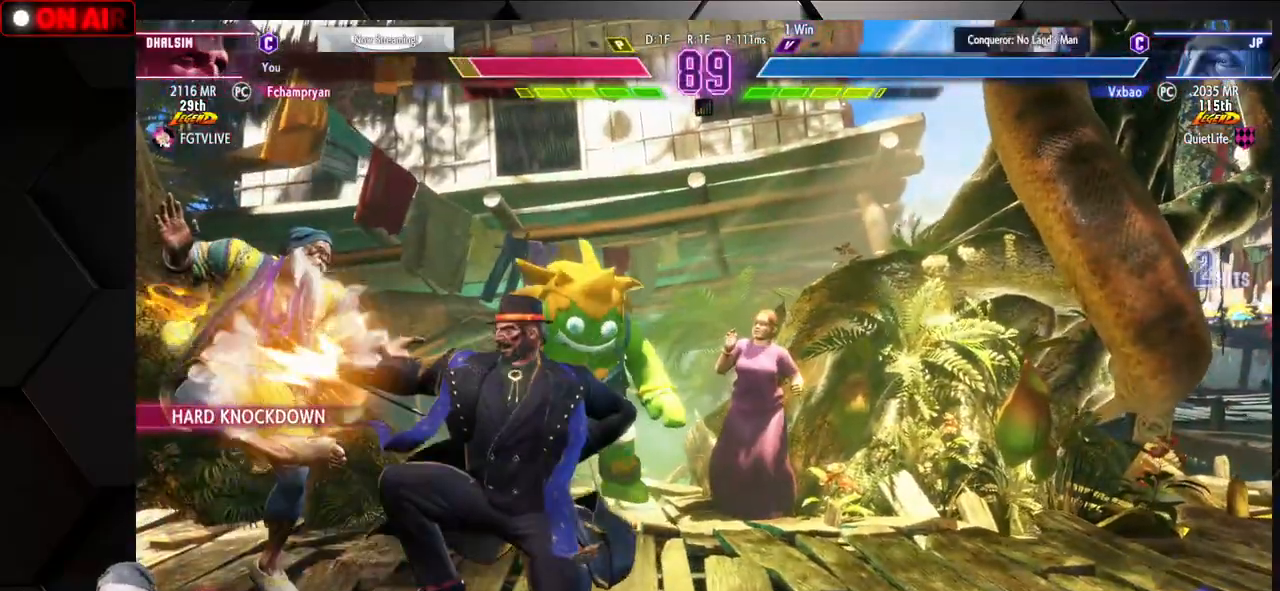
{"dt_ms": 500, "buttons": [], "left_stick": "left", "events": [[333, "left_stick", "left"]]}
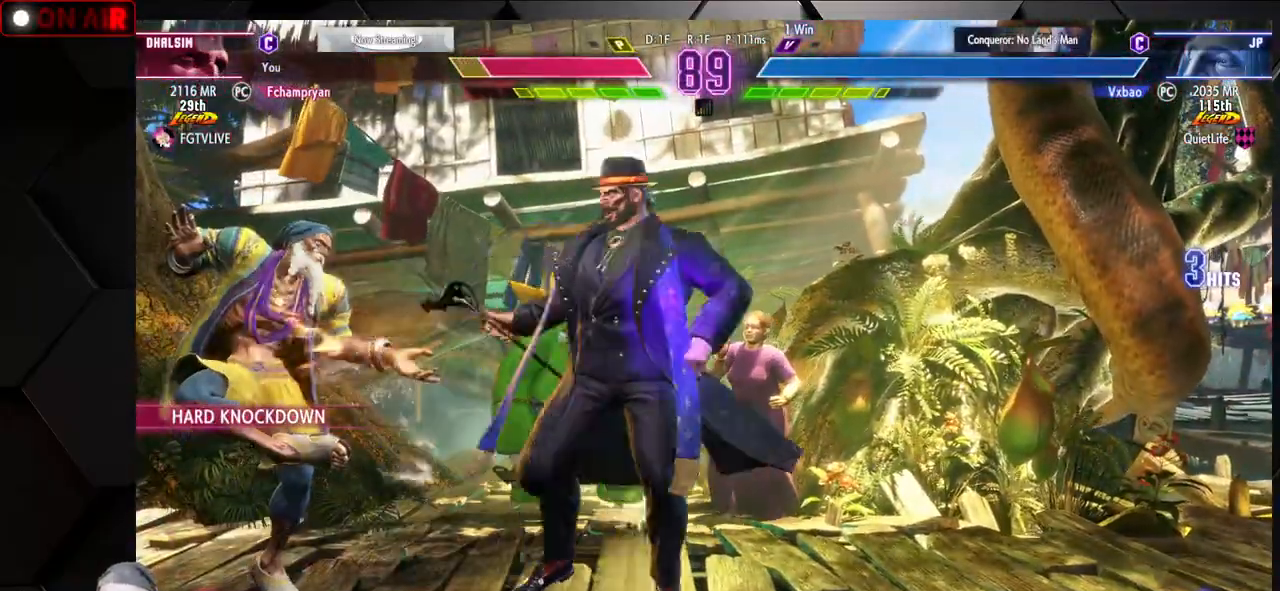
{"dt_ms": 500, "buttons": [], "left_stick": "left", "events": []}
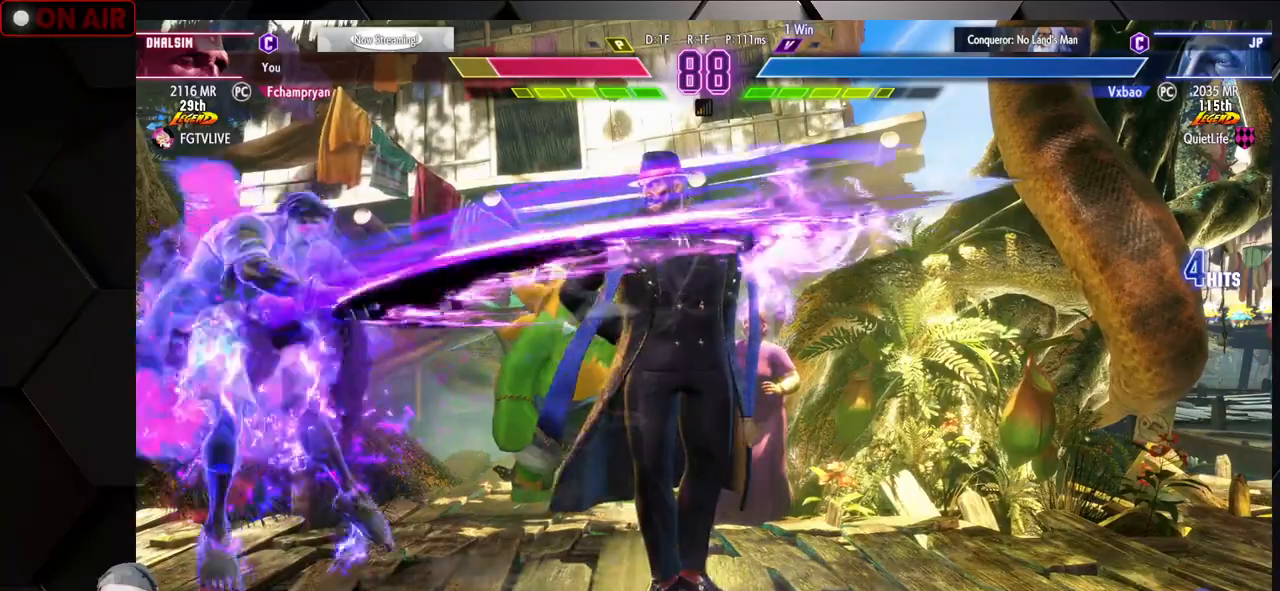
{"dt_ms": 500, "buttons": [], "left_stick": "center", "events": [[233, "left_stick", "center"]]}
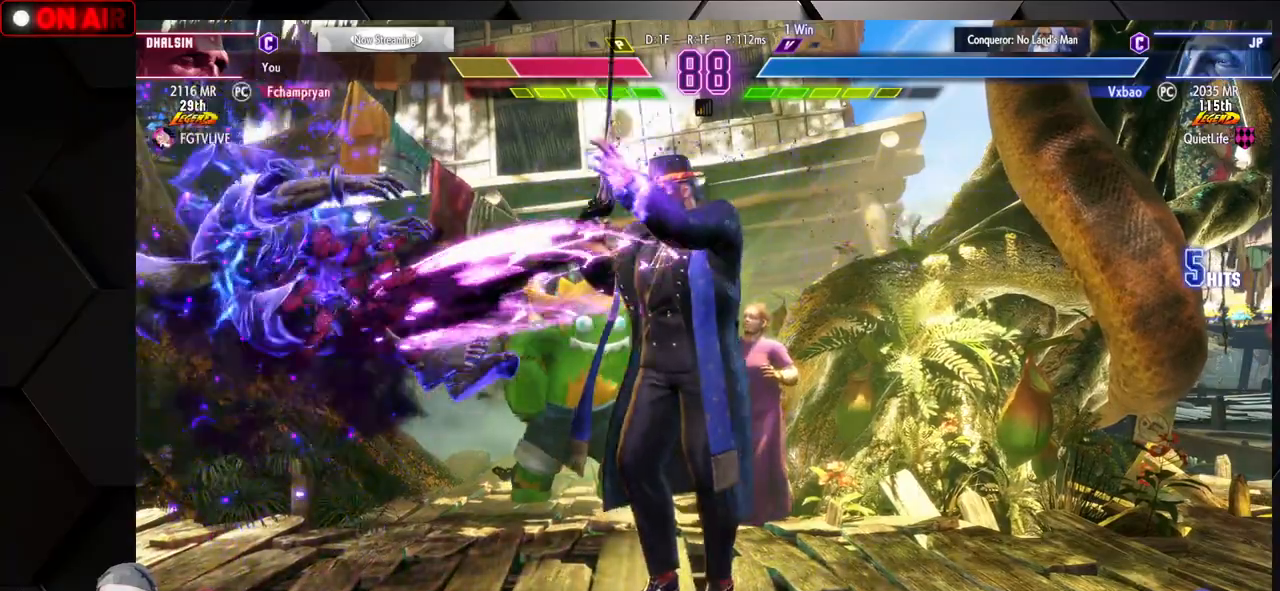
{"dt_ms": 500, "buttons": [], "left_stick": "left", "events": [[200, "left_stick", "right"], [283, "left_stick", "down"], [367, "left_stick", "left"]]}
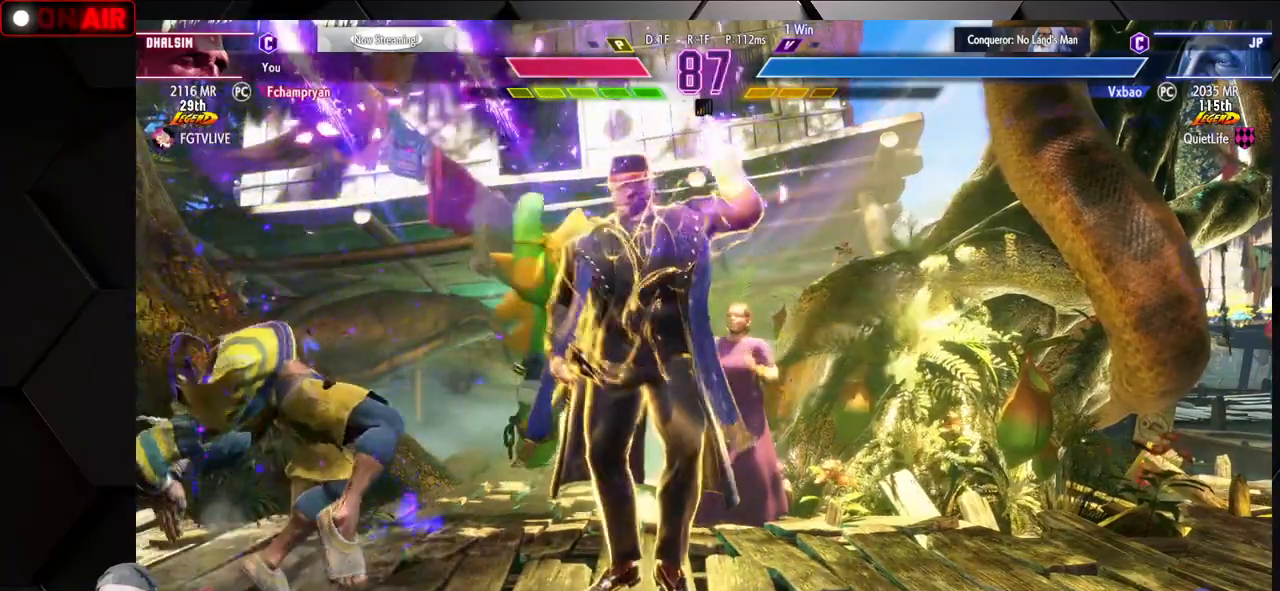
{"dt_ms": 500, "buttons": [], "left_stick": "down-left", "events": [[17, "left_stick", "down-left"]]}
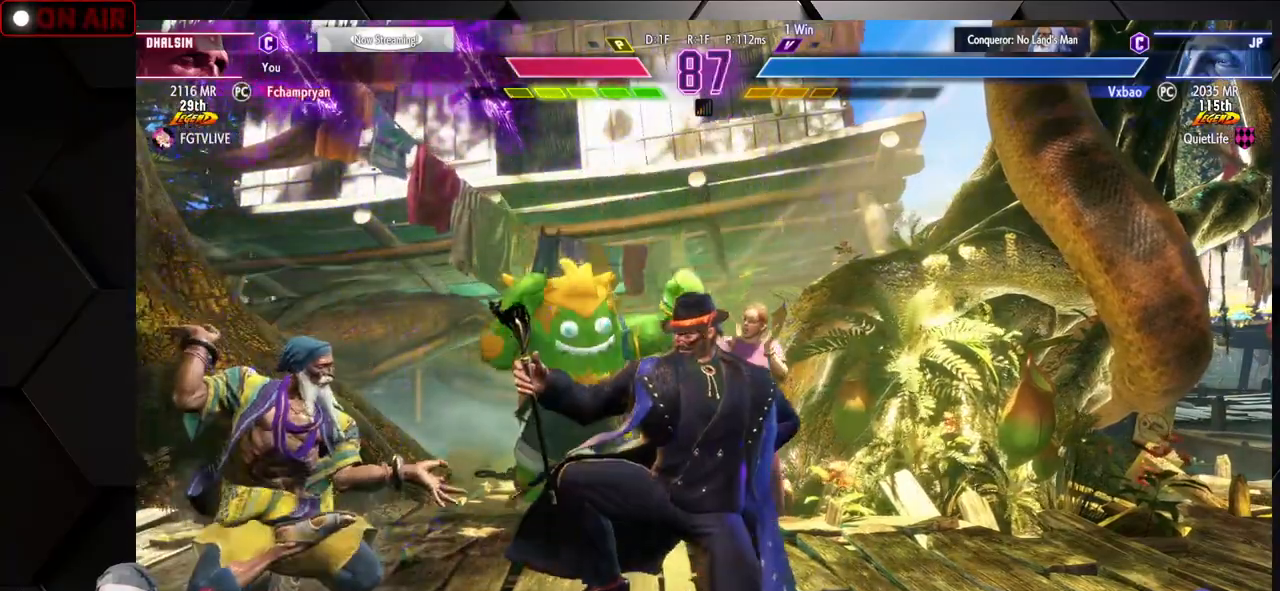
{"dt_ms": 500, "buttons": [], "left_stick": "down-left", "events": []}
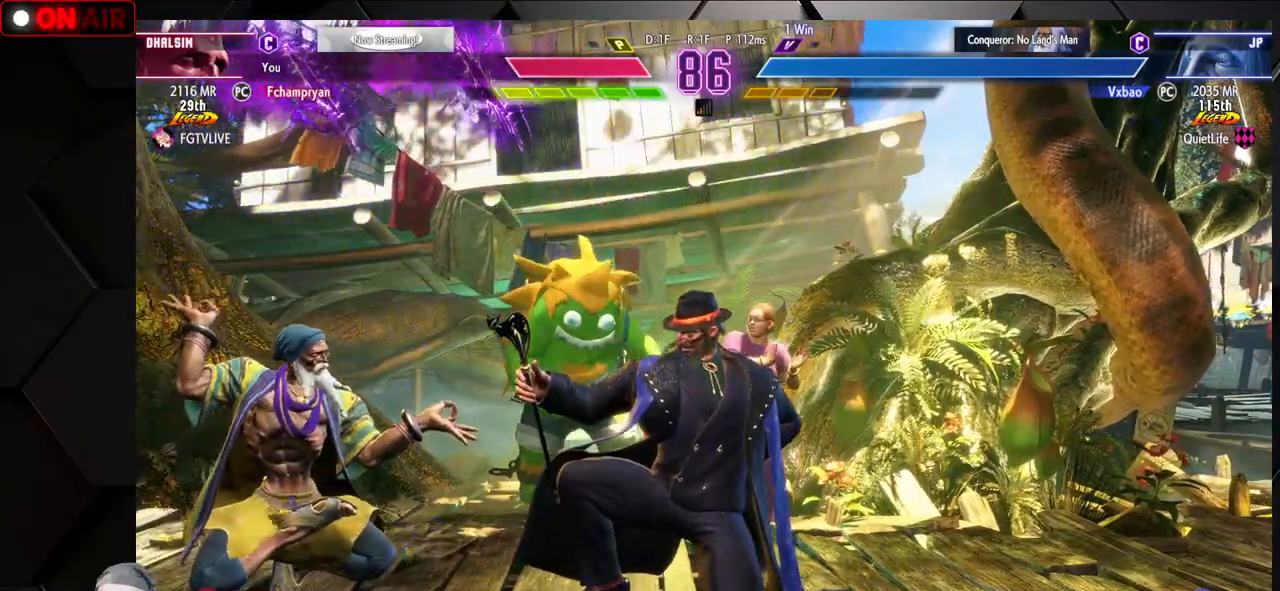
{"dt_ms": 500, "buttons": [], "left_stick": "right", "events": [[400, "left_stick", "right"], [417, "L1", "down"], [483, "L1", "up"]]}
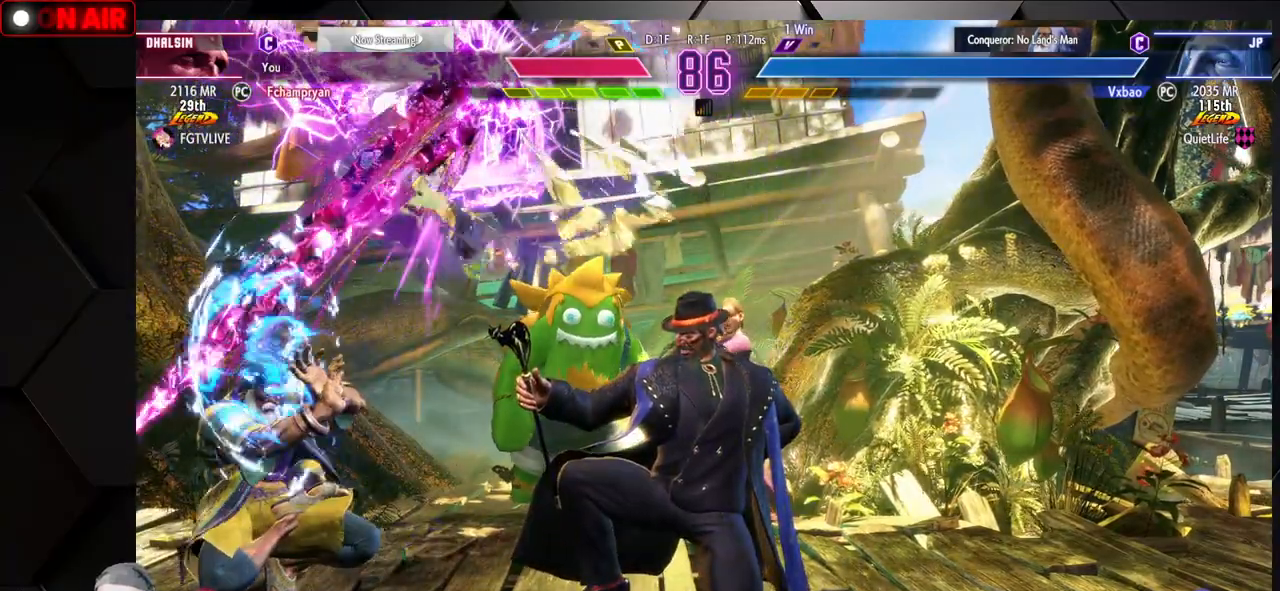
{"dt_ms": 500, "buttons": [], "left_stick": "right", "events": [[33, "L1", "down"], [83, "L1", "up"], [117, "L1", "down"], [183, "L1", "up"], [400, "L1", "down"], [483, "L1", "up"]]}
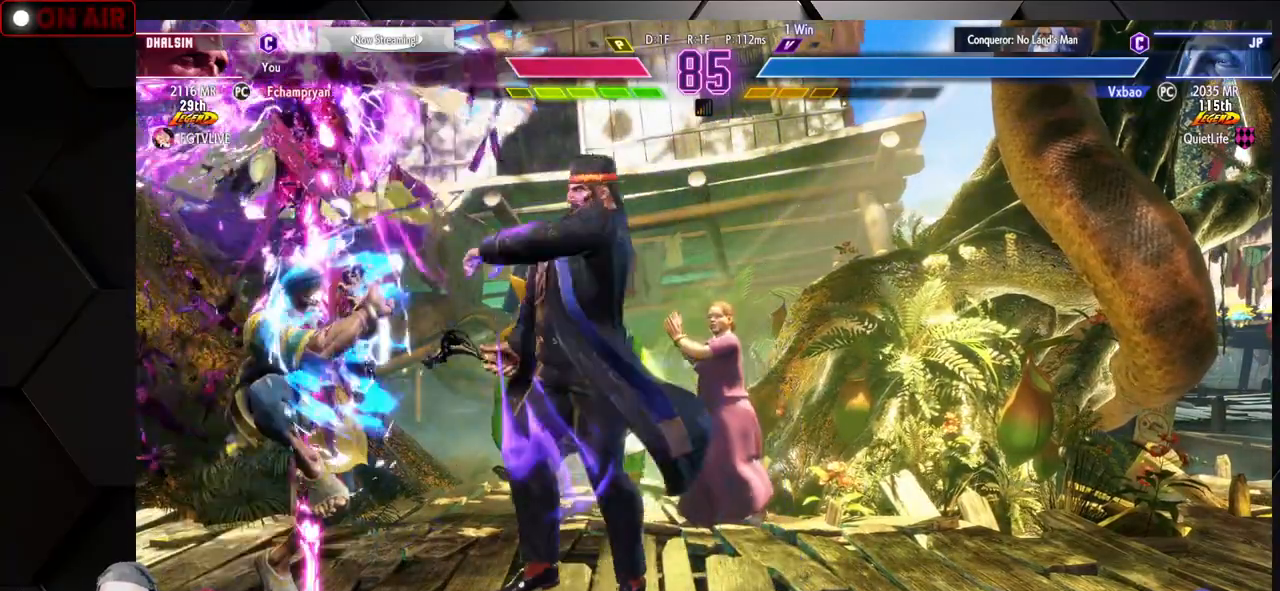
{"dt_ms": 500, "buttons": ["SQUARE"], "left_stick": "left", "events": [[17, "L1", "down"], [67, "L1", "up"], [217, "left_stick", "left"], [500, "SQUARE", "down"]]}
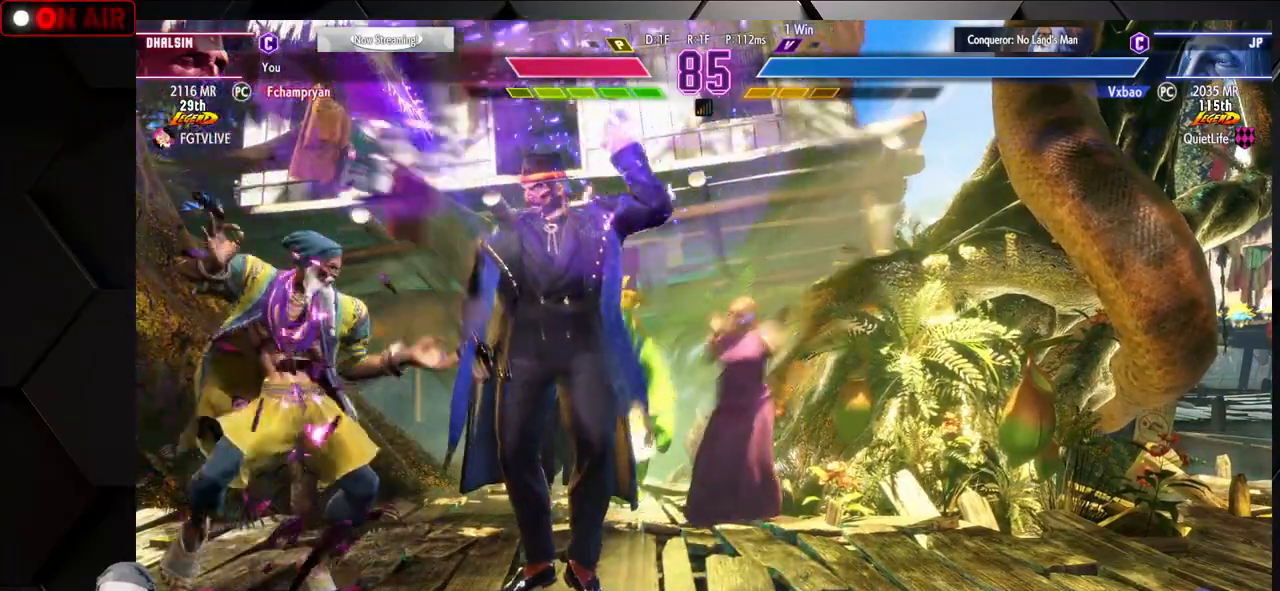
{"dt_ms": 500, "buttons": [], "left_stick": "down-left"}
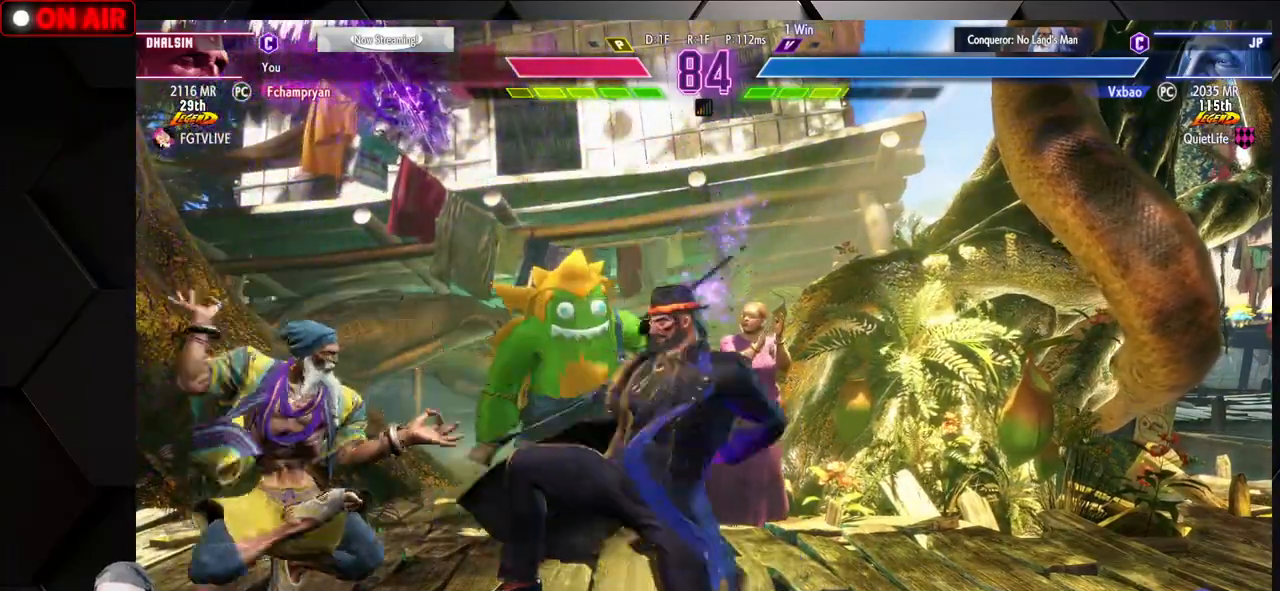
{"dt_ms": 500, "buttons": [], "left_stick": "left", "events": [[483, "left_stick", "left"]]}
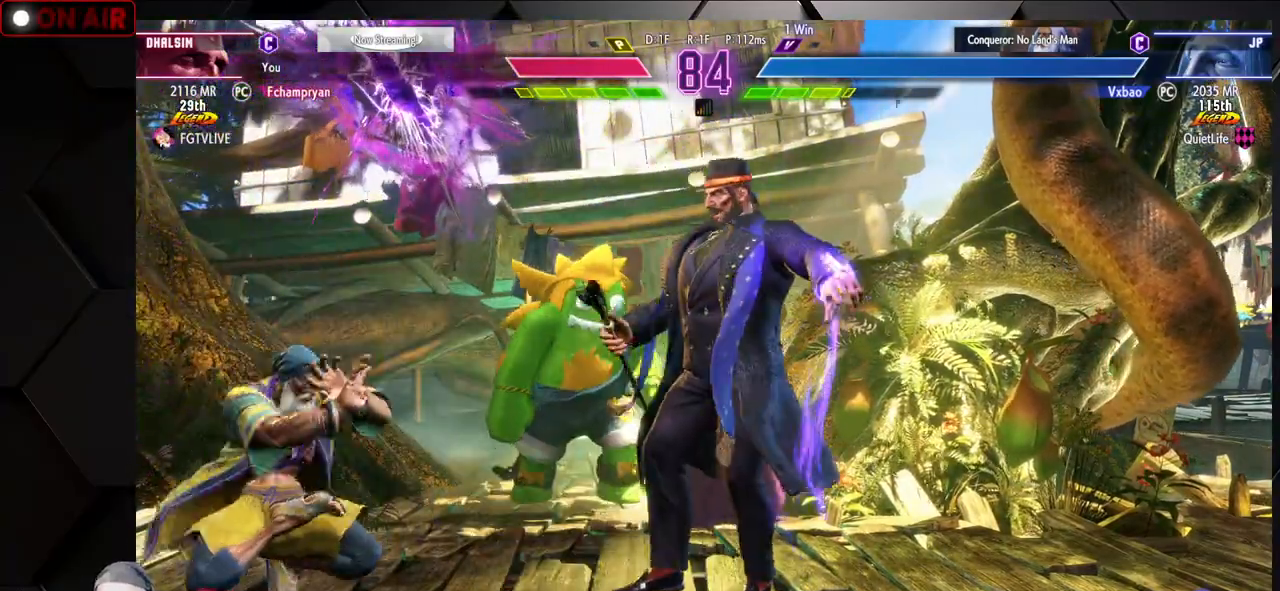
{"dt_ms": 1000, "buttons": [], "left_stick": "down-left"}
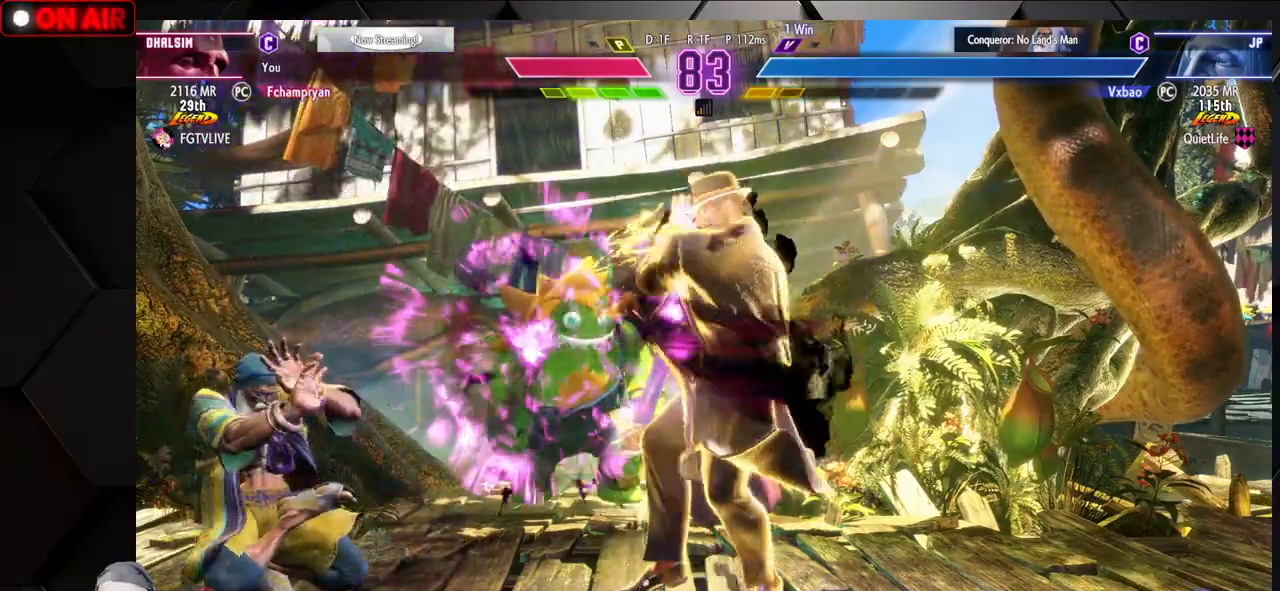
{"dt_ms": 500, "buttons": [], "left_stick": "left", "events": [[100, "left_stick", "left"]]}
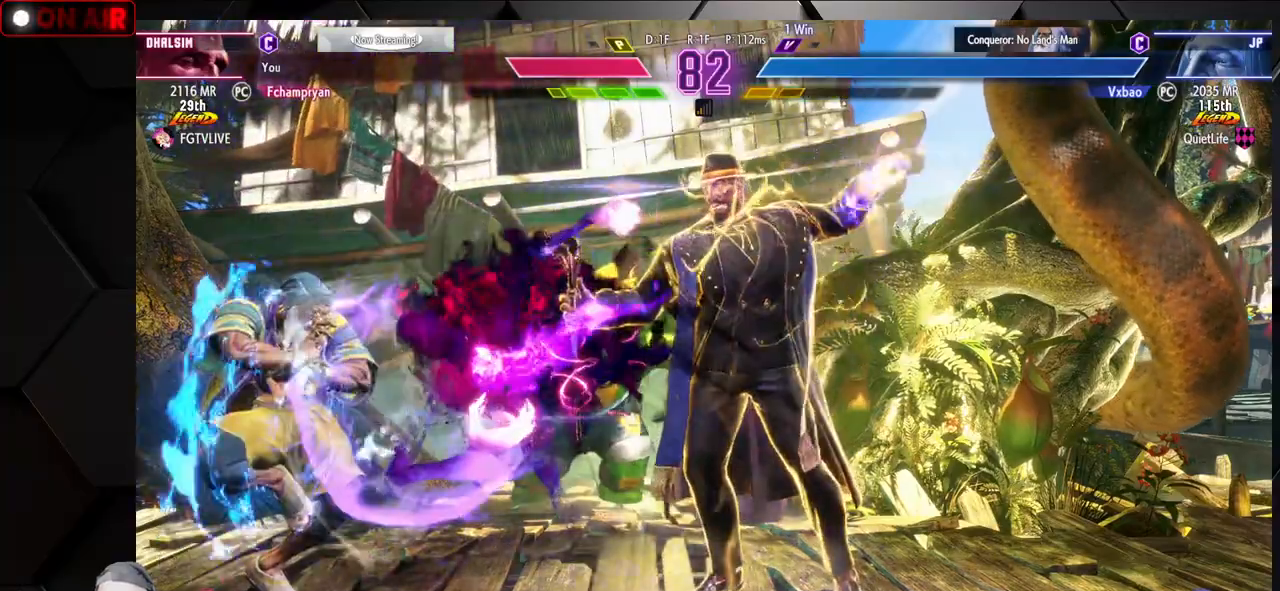
{"dt_ms": 500, "buttons": [], "left_stick": "down-left", "events": [[217, "left_stick", "down-left"]]}
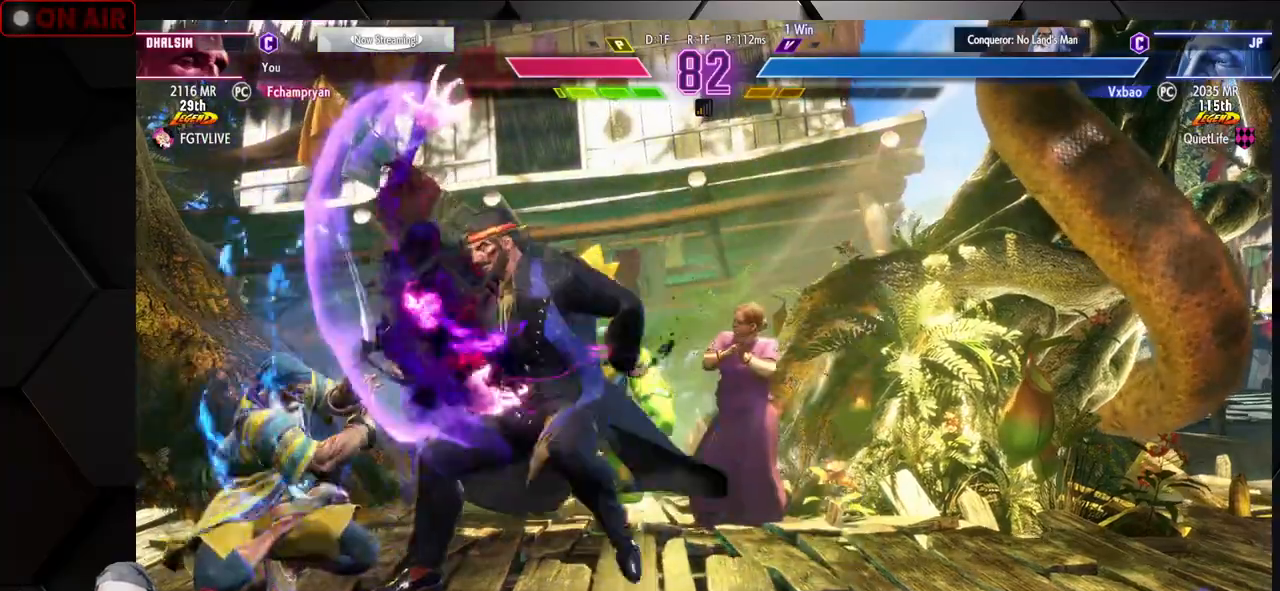
{"dt_ms": 500, "buttons": [], "left_stick": "down-left", "events": []}
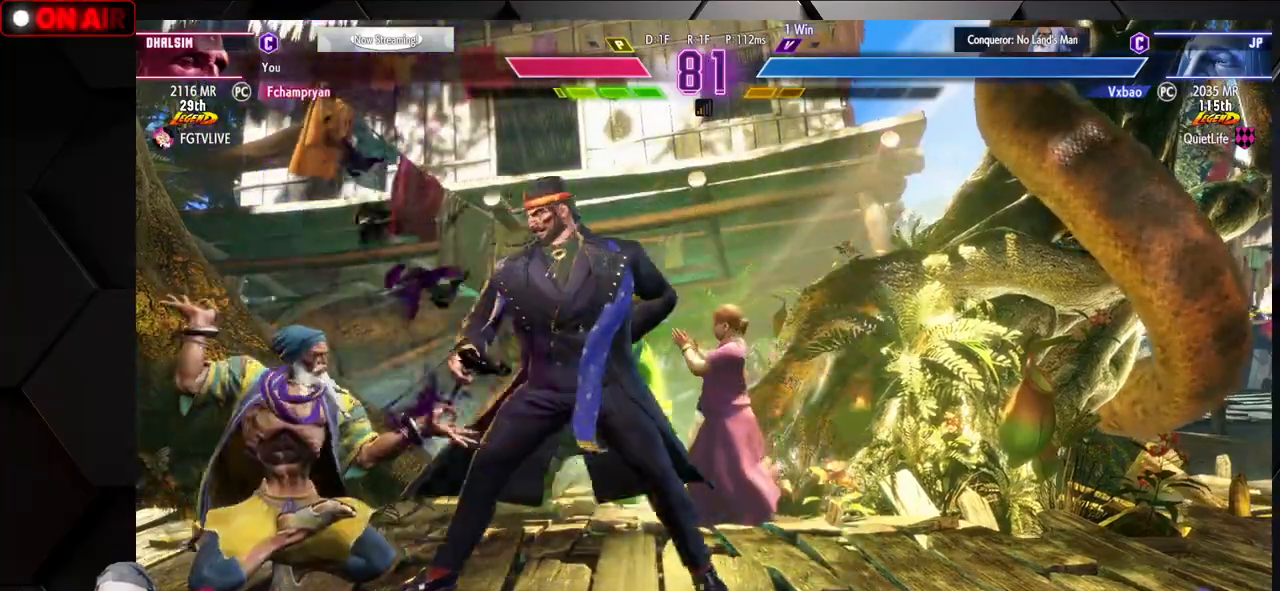
{"dt_ms": 500, "buttons": [], "left_stick": "left", "events": [[367, "R2", "down"], [367, "left_stick", "right"], [383, "R1", "down"], [433, "R1", "up"], [433, "R2", "up"], [500, "left_stick", "left"]]}
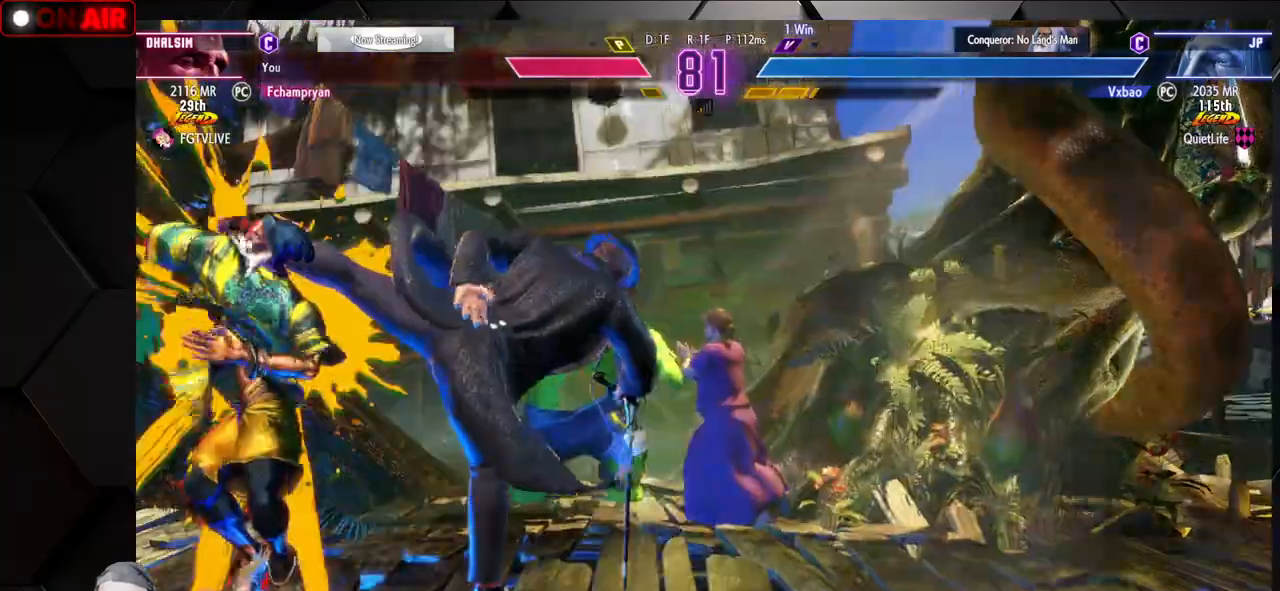
{"dt_ms": 500, "buttons": ["R1", "R2"], "left_stick": "down-left", "events": [[100, "left_stick", "down-left"], [133, "R2", "down"], [150, "R1", "down"], [167, "R1", "up"], [167, "R2", "up"], [300, "R1", "down"], [300, "R2", "down"], [367, "R1", "up"], [367, "R2", "up"], [433, "R1", "down"], [433, "R2", "down"]]}
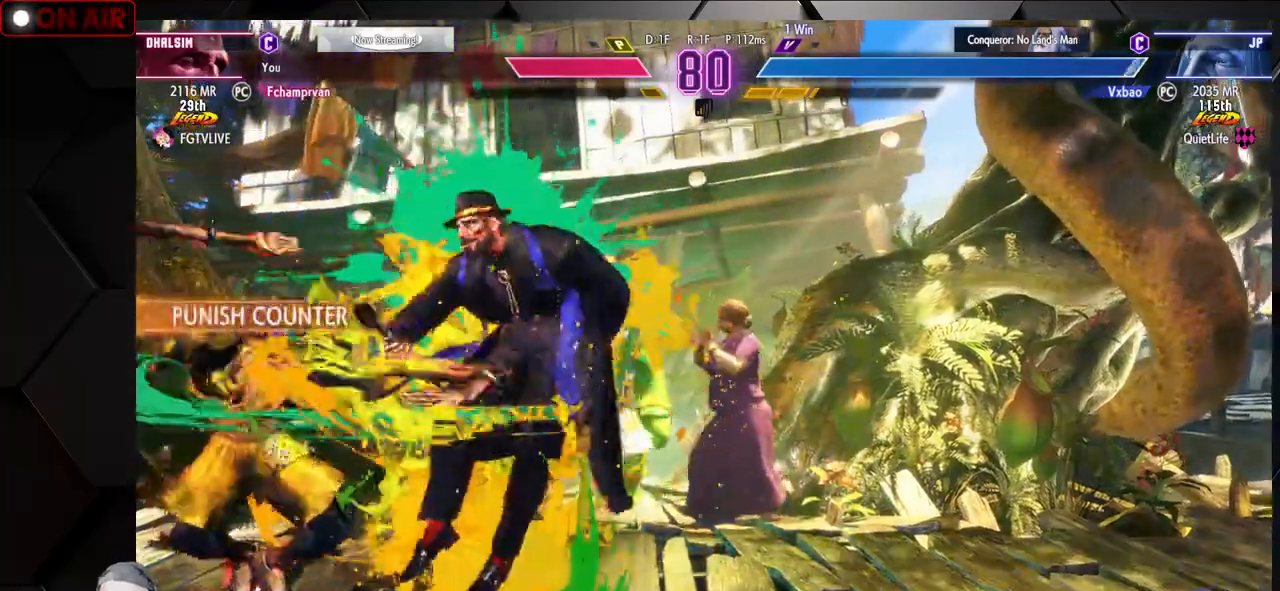
{"dt_ms": 500, "buttons": [], "left_stick": "center", "events": [[17, "R1", "up"], [17, "R2", "up"], [83, "R2", "down"], [100, "R1", "down"], [200, "R2", "up"], [217, "R1", "up"], [300, "left_stick", "center"]]}
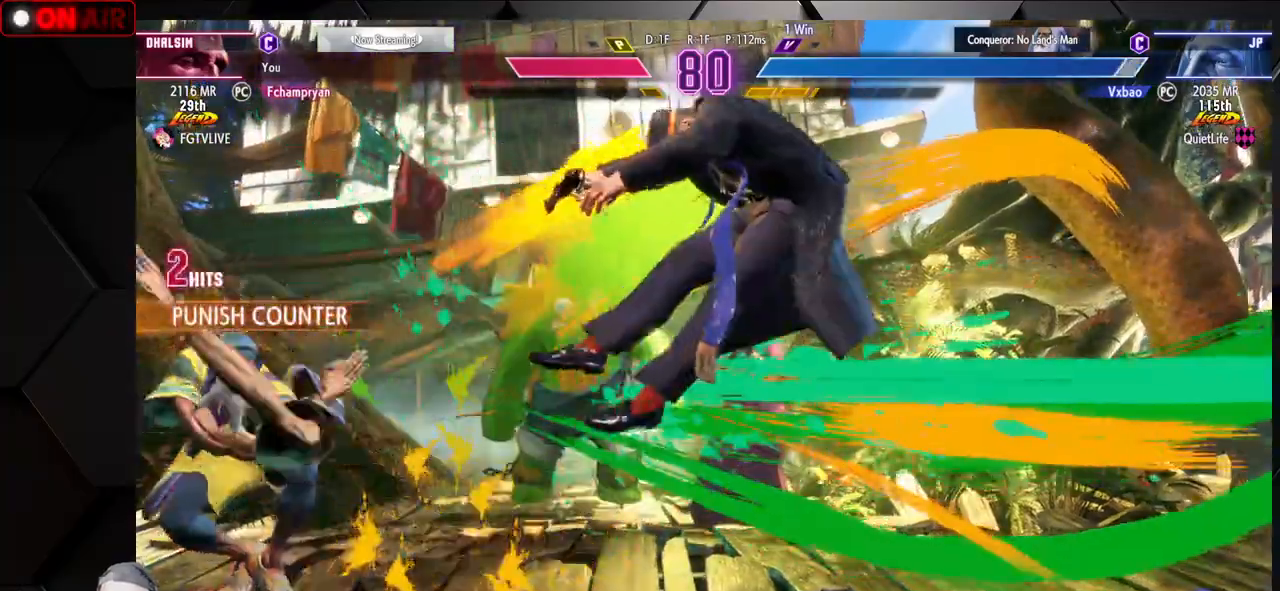
{"dt_ms": 500, "buttons": [], "left_stick": "left", "events": [[67, "left_stick", "left"], [150, "left_stick", "down"], [233, "left_stick", "right"], [300, "R2", "down"], [300, "left_stick", "center"], [317, "R2", "up"], [350, "R2", "down"], [400, "left_stick", "left"], [417, "R2", "up"]]}
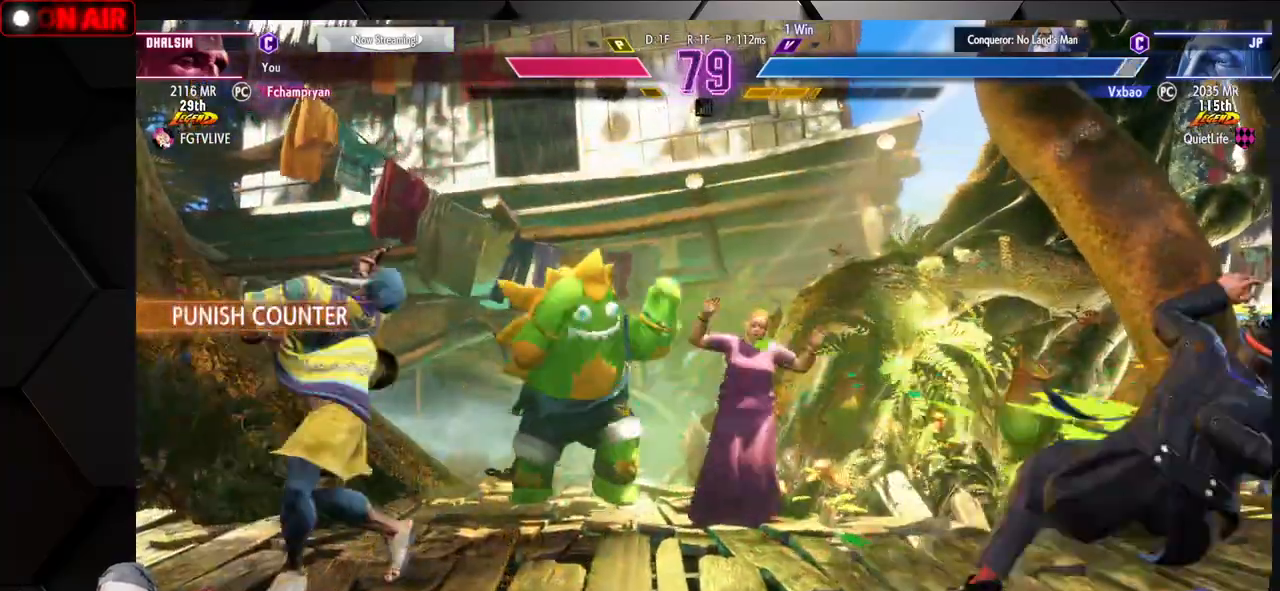
{"dt_ms": 500, "buttons": [], "left_stick": "center", "events": [[483, "left_stick", "center"]]}
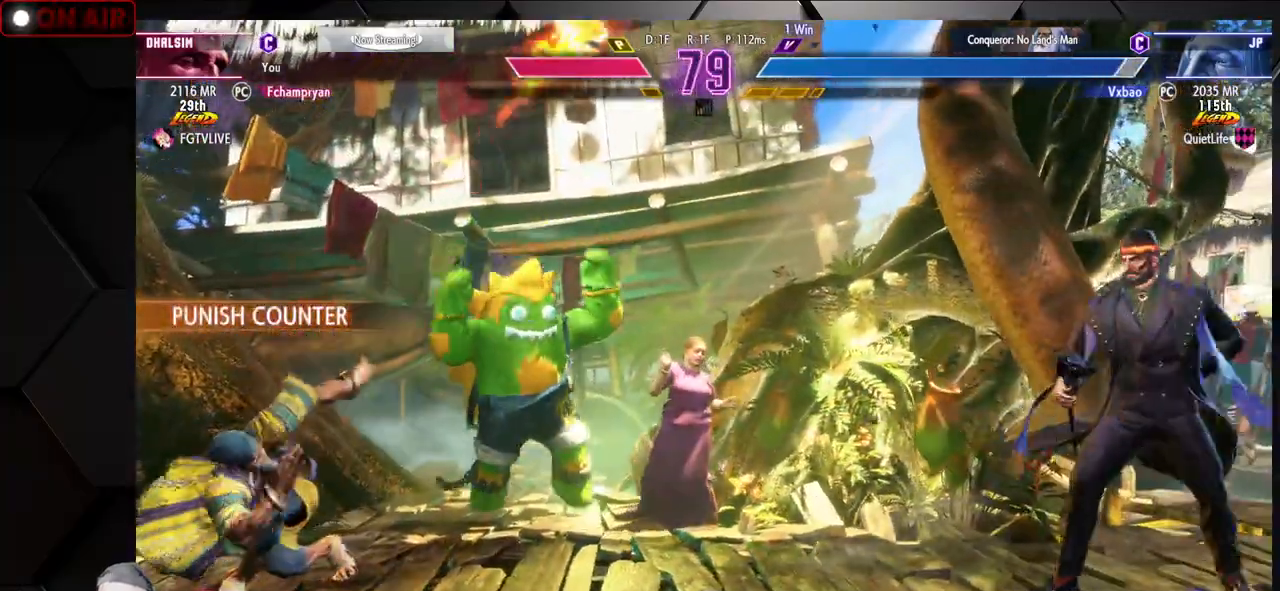
{"dt_ms": 500, "buttons": [], "left_stick": "center", "events": [[33, "left_stick", "right"], [100, "L2", "down"], [117, "L2", "up"], [133, "L2", "down"], [183, "L2", "up"], [267, "L2", "down"], [400, "L2", "up"], [433, "left_stick", "center"]]}
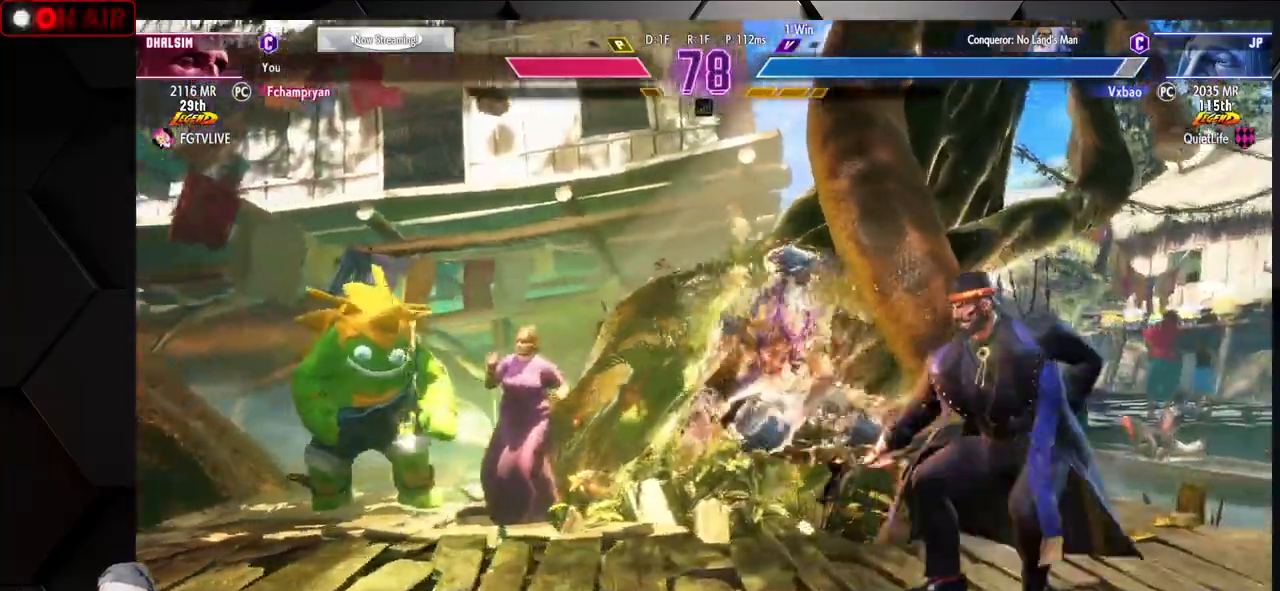
{"dt_ms": 500, "buttons": [], "left_stick": "center", "events": [[33, "left_stick", "left"], [417, "left_stick", "center"]]}
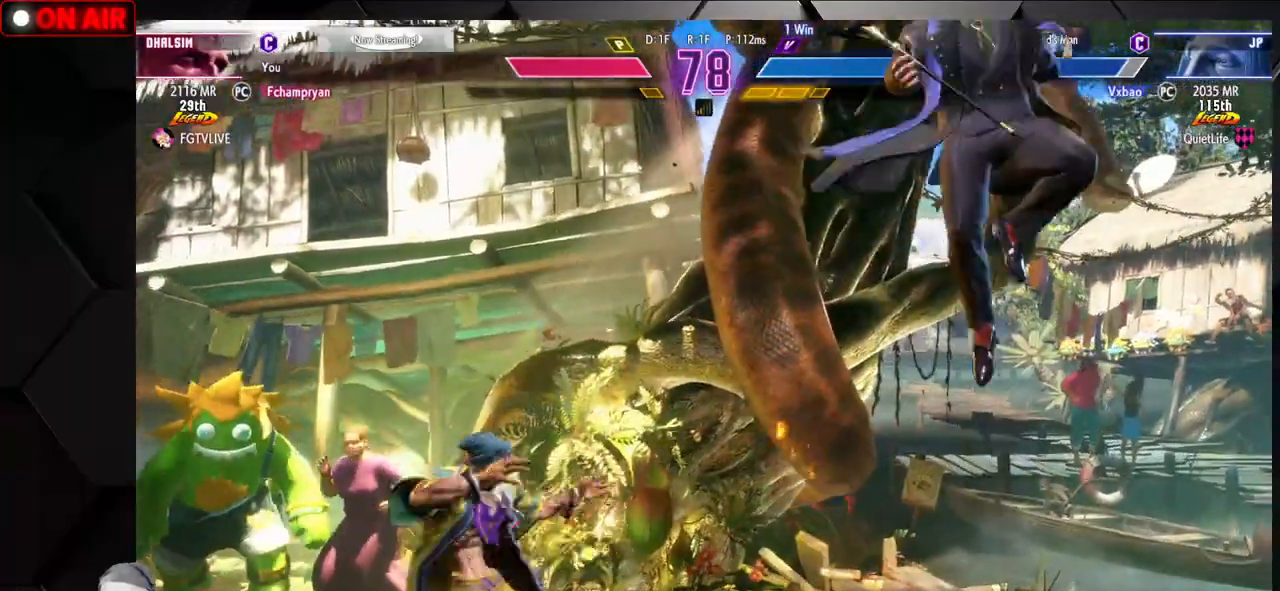
{"dt_ms": 500, "buttons": [], "left_stick": "down", "events": [[250, "R2", "down"], [317, "R2", "up"], [417, "left_stick", "left"], [500, "left_stick", "down"]]}
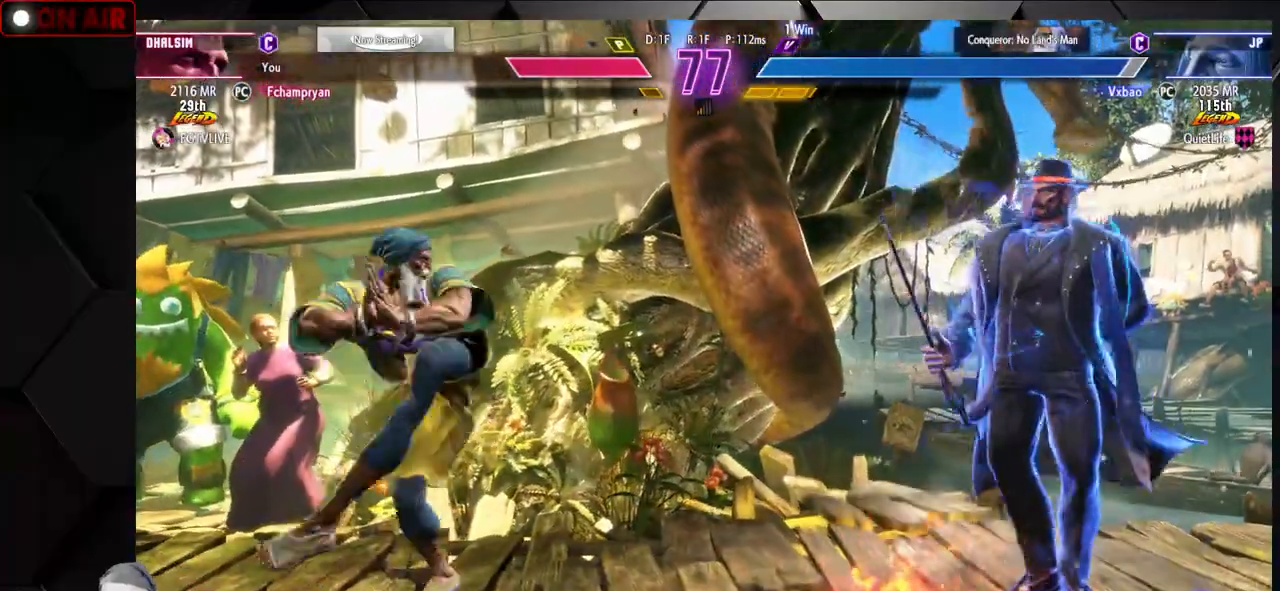
{"dt_ms": 500, "buttons": [], "left_stick": "left", "events": [[83, "left_stick", "right"], [117, "R1", "down"], [150, "left_stick", "center"], [183, "R1", "up"], [233, "left_stick", "left"], [300, "R1", "down"], [367, "R1", "up"]]}
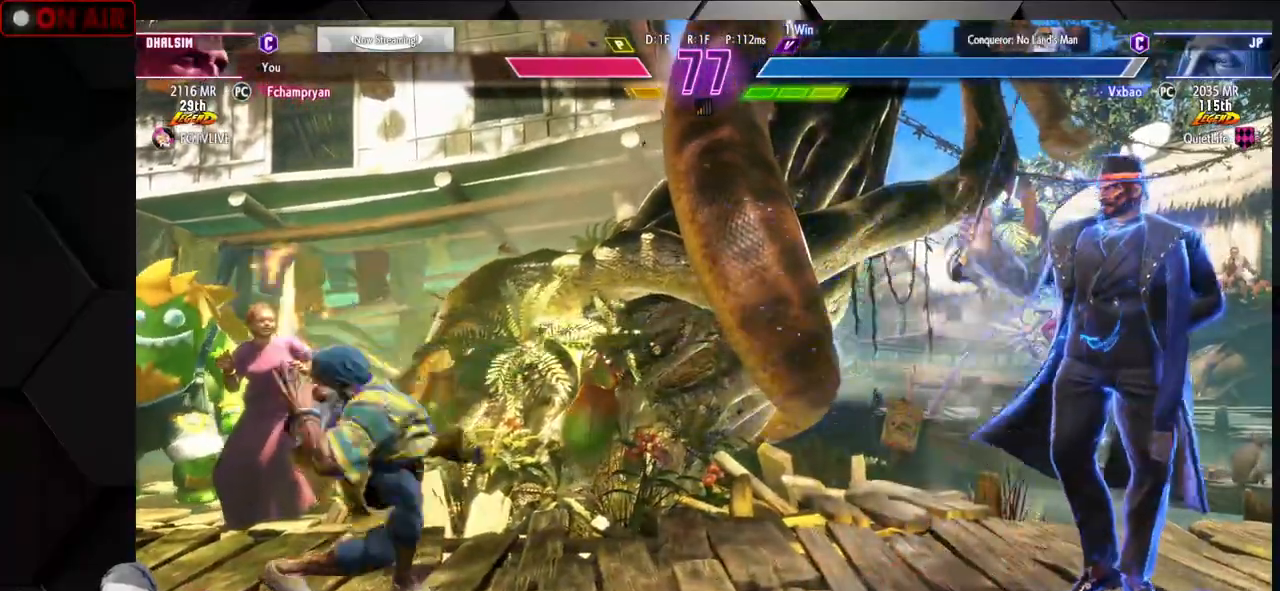
{"dt_ms": 500, "buttons": [], "left_stick": "down-left"}